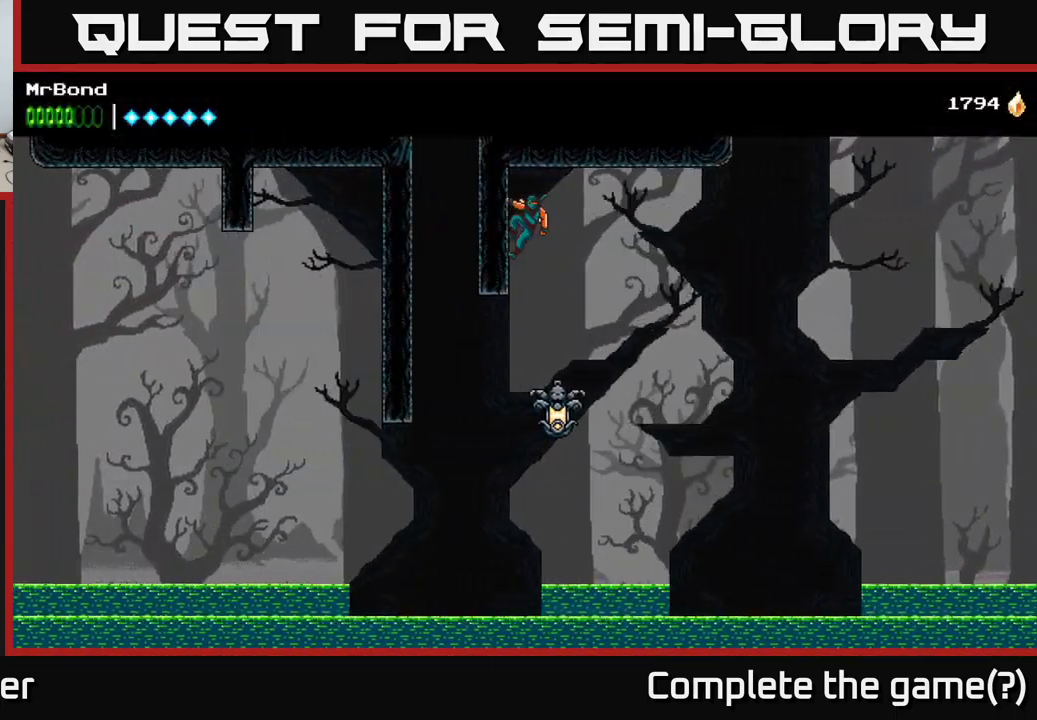
Gameplay with a controller (Xbox layout); each line is a JSON object with the inputs held at the frame after it. "events" lists button and stick changes between this image and that frame as [ms after this image, input, new state], when the widget could be followed in between.
{"buttons": ["A", "DPAD_DOWN"], "left_stick": "center", "right_stick": "center", "events": [[416, "DPAD_DOWN", "down"], [450, "A", "down"]]}
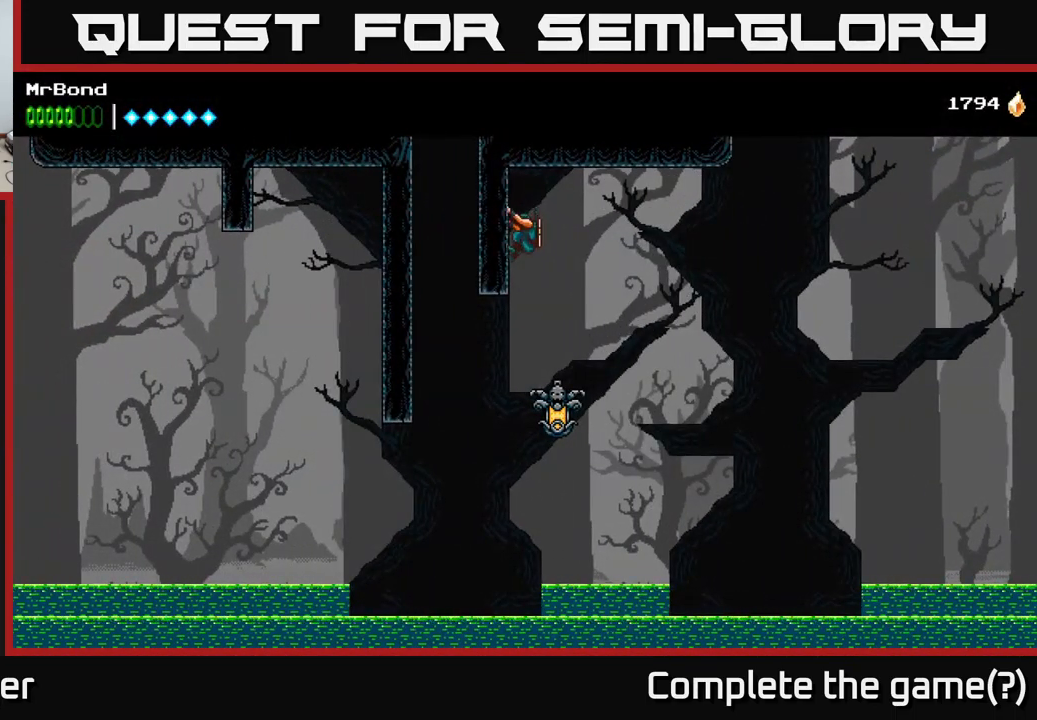
{"buttons": ["A", "DPAD_LEFT"], "left_stick": "center", "right_stick": "center", "events": [[50, "A", "up"], [83, "DPAD_DOWN", "up"], [166, "DPAD_RIGHT", "down"], [316, "DPAD_RIGHT", "up"], [350, "DPAD_LEFT", "down"], [366, "X", "down"], [483, "A", "down"], [500, "X", "up"]]}
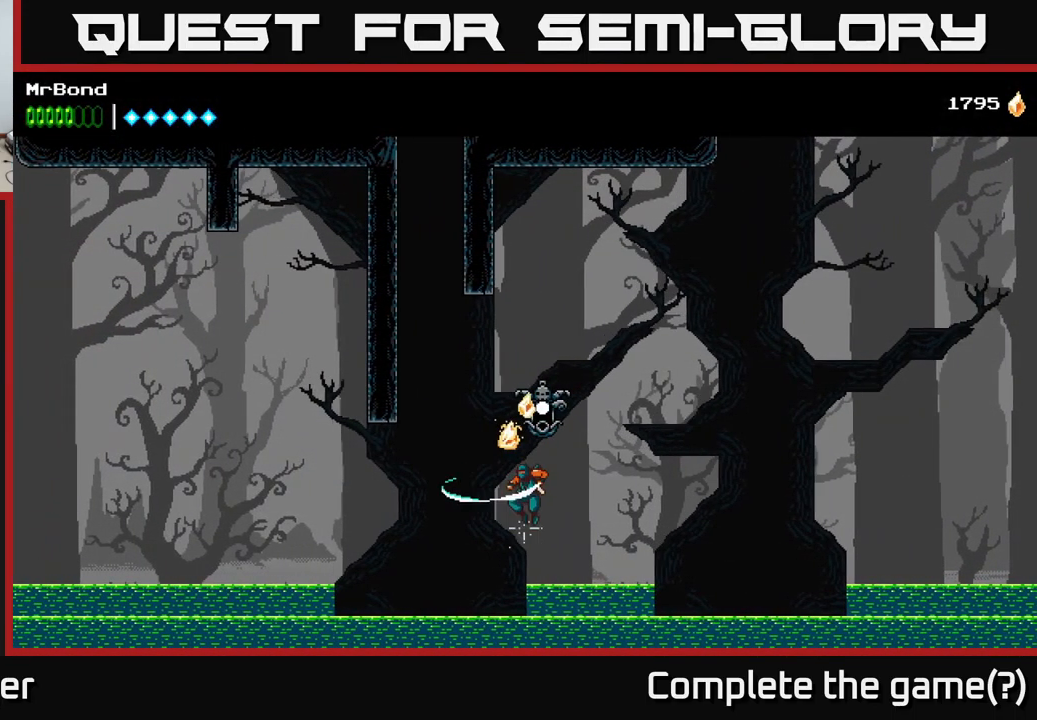
{"buttons": ["DPAD_LEFT"], "left_stick": "center", "right_stick": "center", "events": [[383, "A", "up"]]}
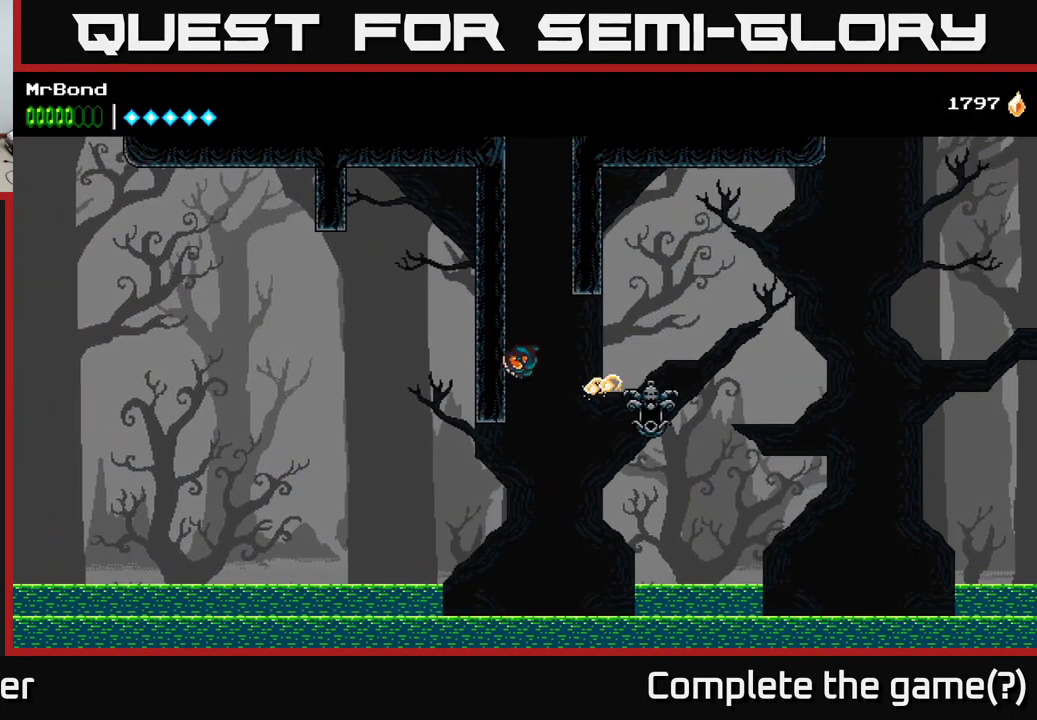
{"buttons": ["DPAD_LEFT"], "left_stick": "center", "right_stick": "center", "events": [[33, "A", "down"], [183, "A", "up"], [250, "A", "down"], [450, "A", "up"]]}
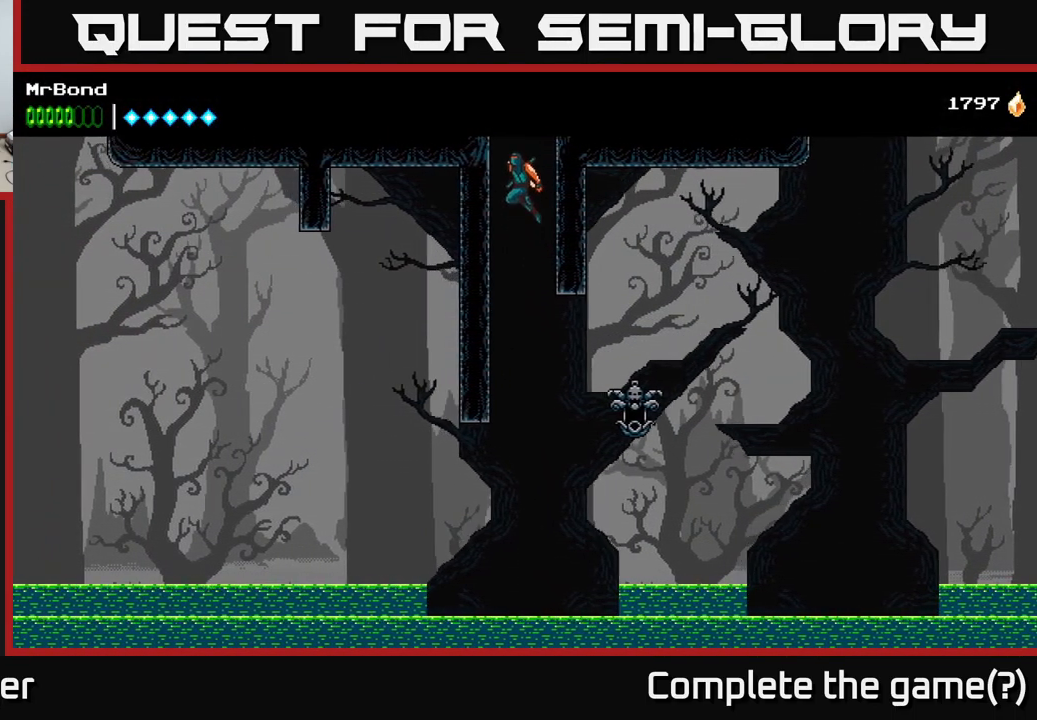
{"buttons": ["DPAD_LEFT"], "left_stick": "center", "right_stick": "center", "events": [[16, "A", "down"], [266, "A", "up"]]}
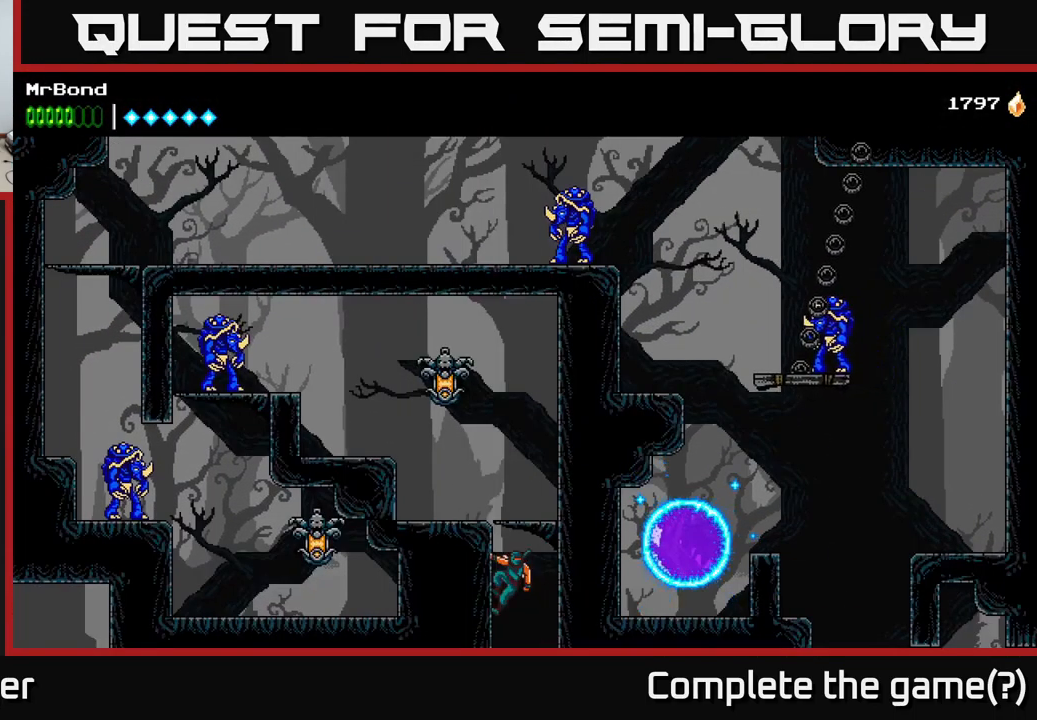
{"buttons": ["A", "DPAD_LEFT"], "left_stick": "center", "right_stick": "center", "events": [[166, "A", "down"]]}
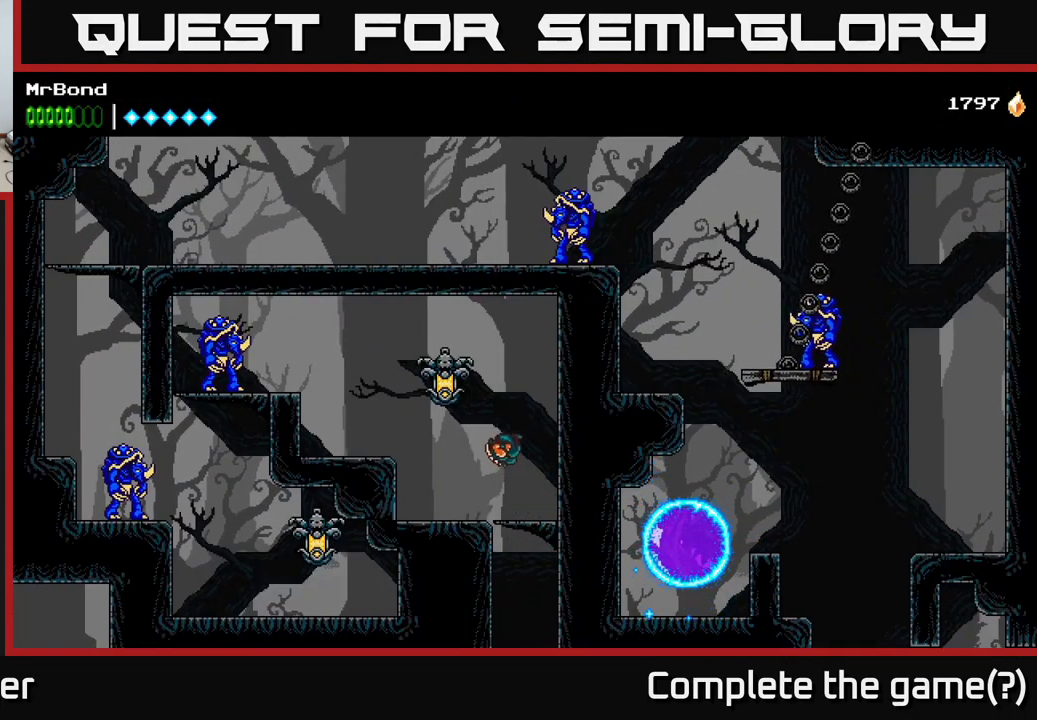
{"buttons": ["A"], "left_stick": "center", "right_stick": "center", "events": [[66, "DPAD_LEFT", "up"], [83, "A", "up"], [466, "A", "down"]]}
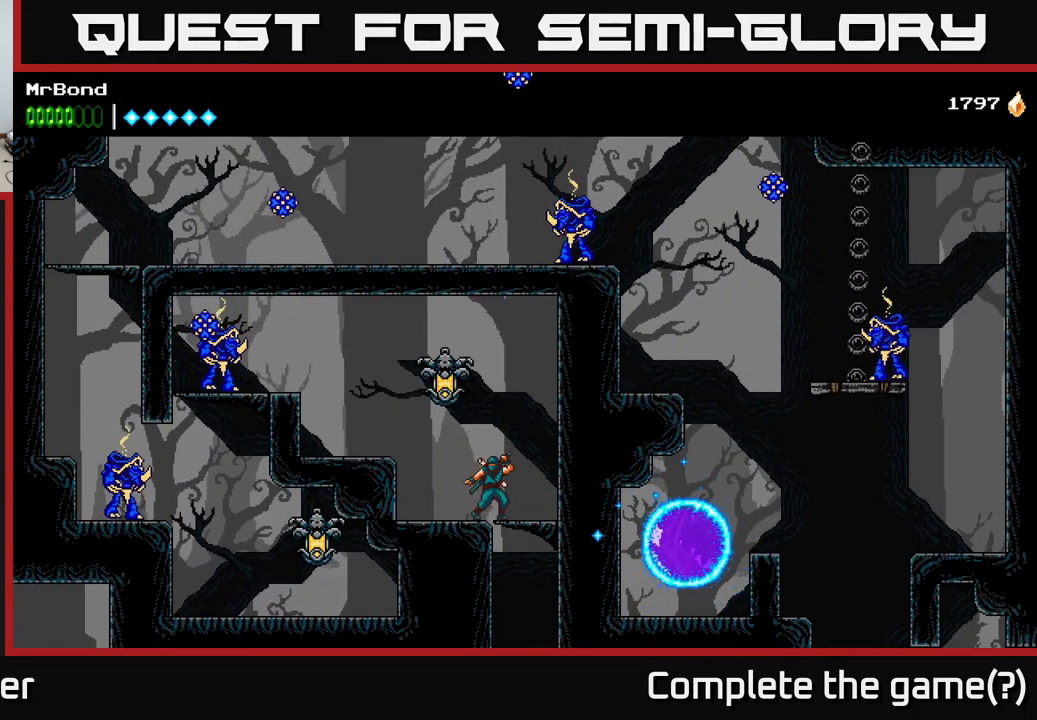
{"buttons": ["X", "DPAD_LEFT"], "left_stick": "center", "right_stick": "center", "events": [[16, "DPAD_LEFT", "down"], [100, "X", "down"], [216, "X", "up"], [233, "A", "up"], [383, "A", "down"], [417, "X", "down"], [483, "A", "up"]]}
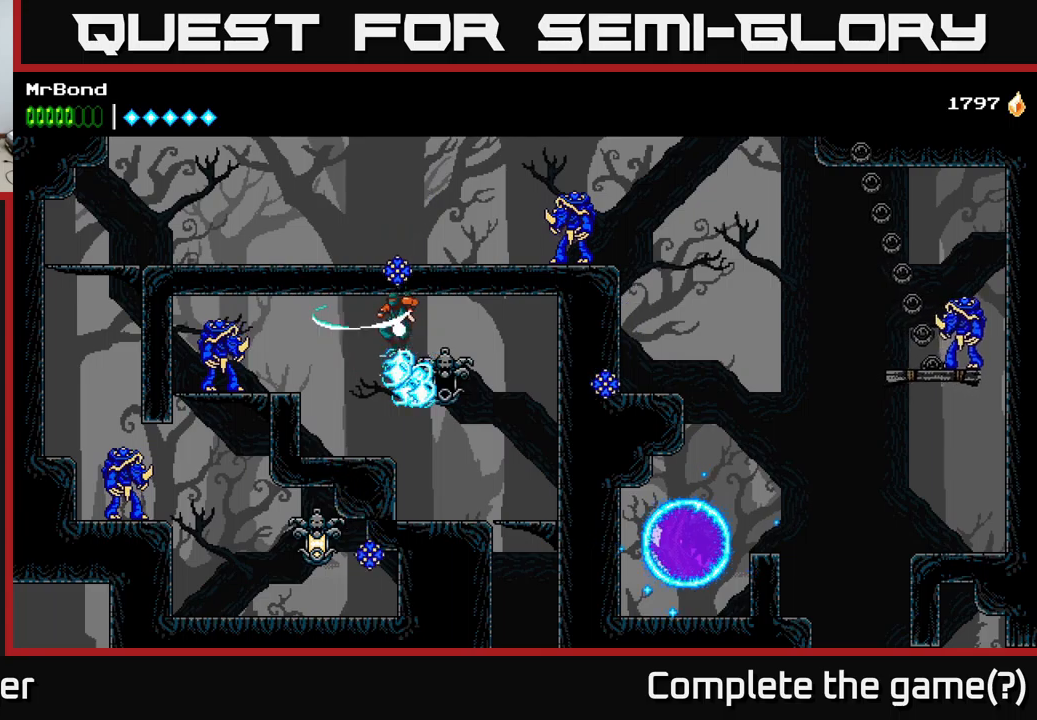
{"buttons": ["A", "DPAD_LEFT"], "left_stick": "center", "right_stick": "center", "events": [[17, "X", "up"], [283, "X", "down"], [400, "X", "up"], [483, "A", "down"]]}
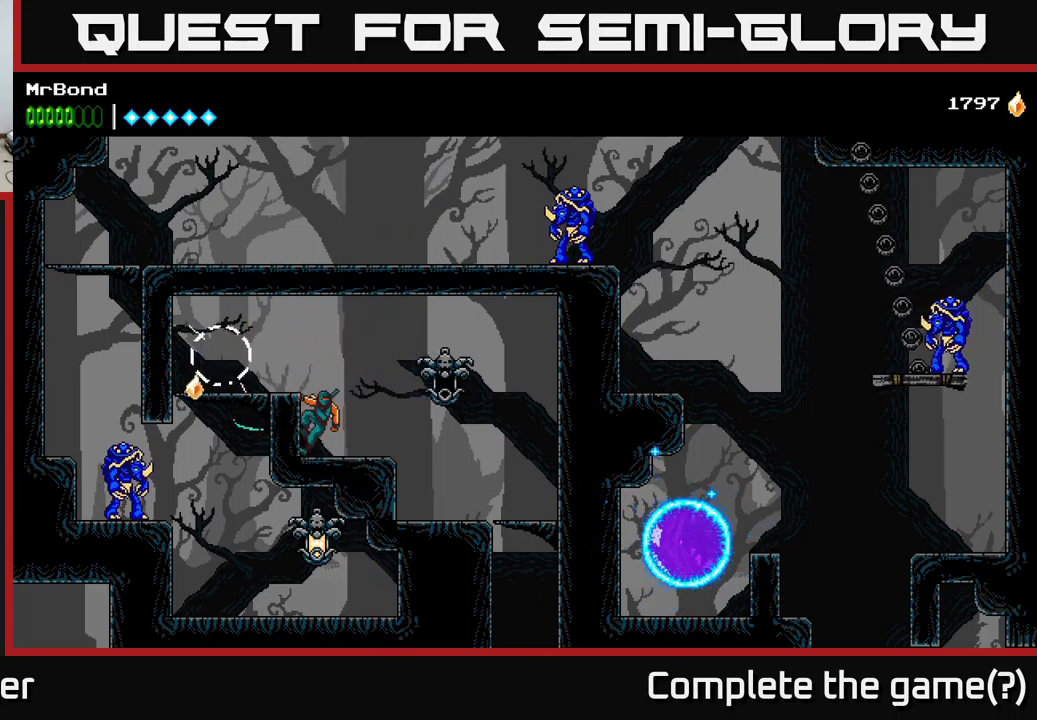
{"buttons": ["DPAD_LEFT"], "left_stick": "center", "right_stick": "center", "events": [[183, "A", "up"], [183, "X", "down"], [267, "X", "up"]]}
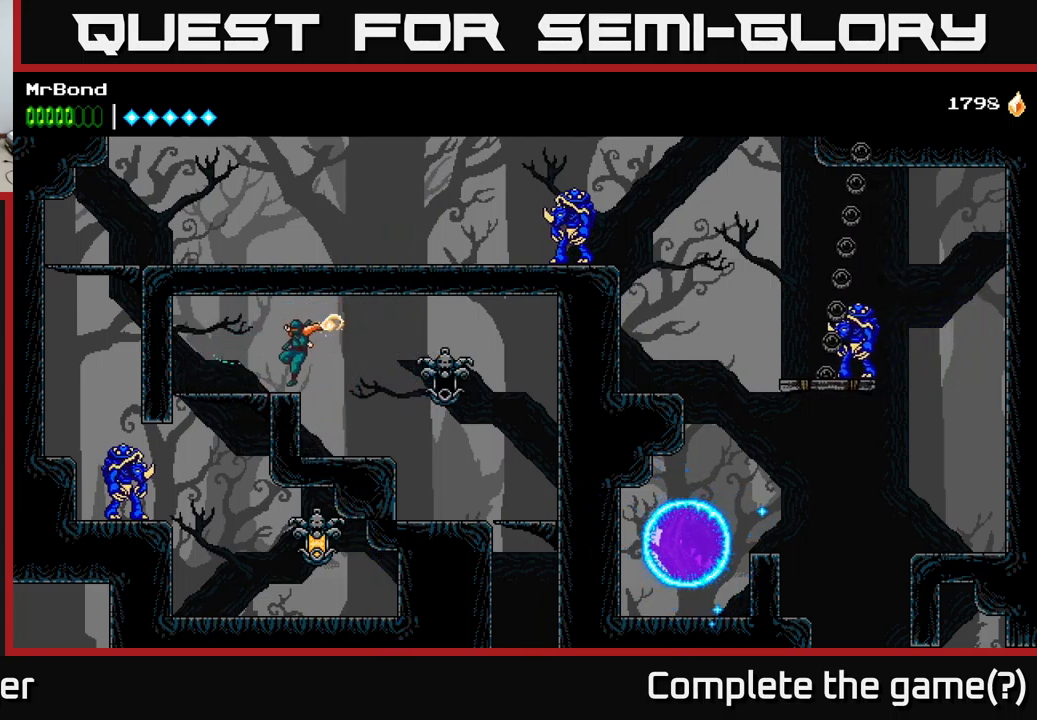
{"buttons": ["DPAD_LEFT"], "left_stick": "center", "right_stick": "center", "events": [[200, "DPAD_DOWN", "down"], [200, "DPAD_LEFT", "up"], [217, "A", "down"], [317, "A", "up"], [350, "DPAD_DOWN", "up"], [400, "DPAD_LEFT", "down"]]}
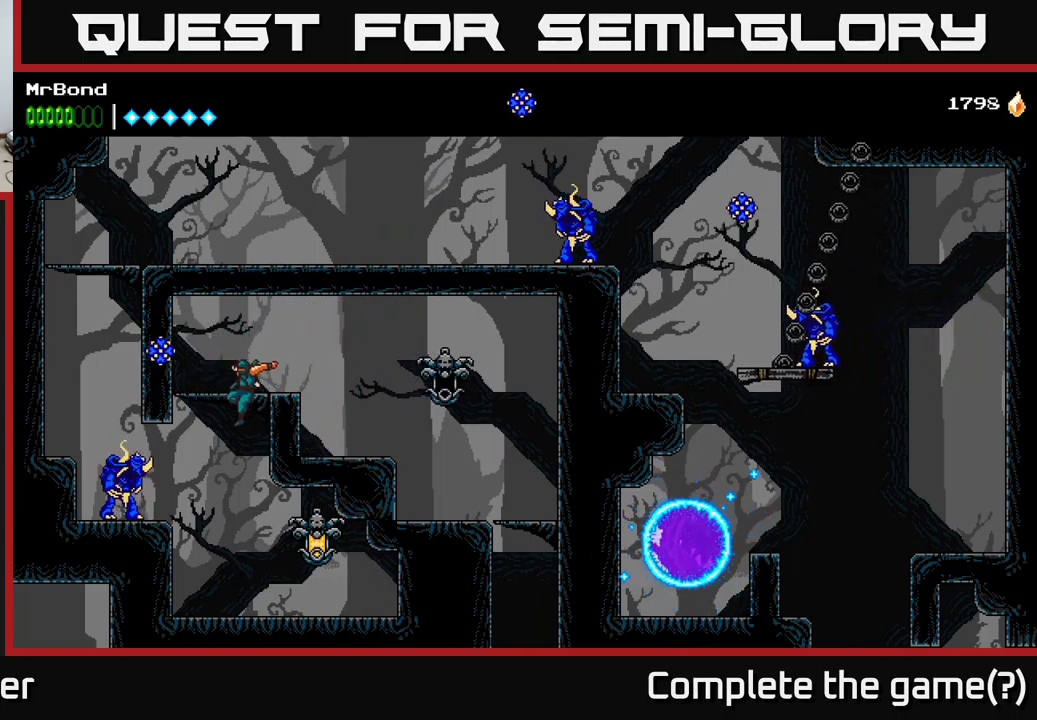
{"buttons": ["A", "DPAD_LEFT"], "left_stick": "center", "right_stick": "center", "events": [[50, "X", "down"], [100, "DPAD_LEFT", "up"], [133, "X", "up"], [167, "DPAD_RIGHT", "down"], [317, "X", "down"], [433, "X", "up"], [467, "DPAD_RIGHT", "up"], [500, "A", "down"], [500, "DPAD_LEFT", "down"]]}
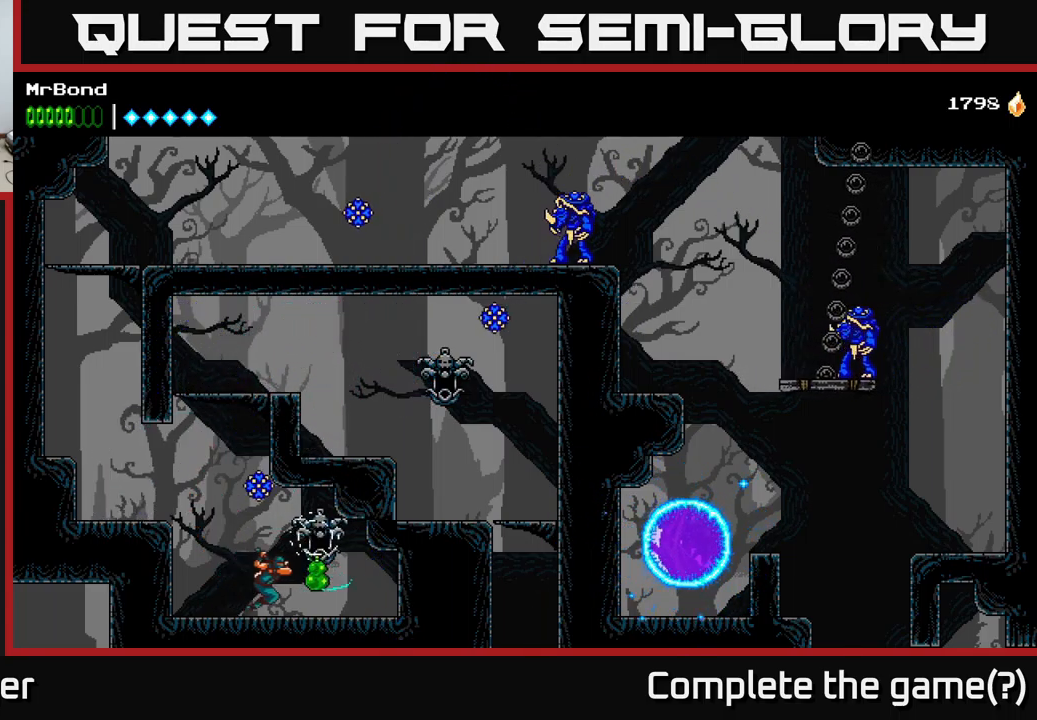
{"buttons": [], "left_stick": "center", "right_stick": "center", "events": [[100, "X", "down"], [133, "A", "up"], [217, "X", "up"], [450, "A", "down"], [500, "A", "up"], [500, "DPAD_LEFT", "up"]]}
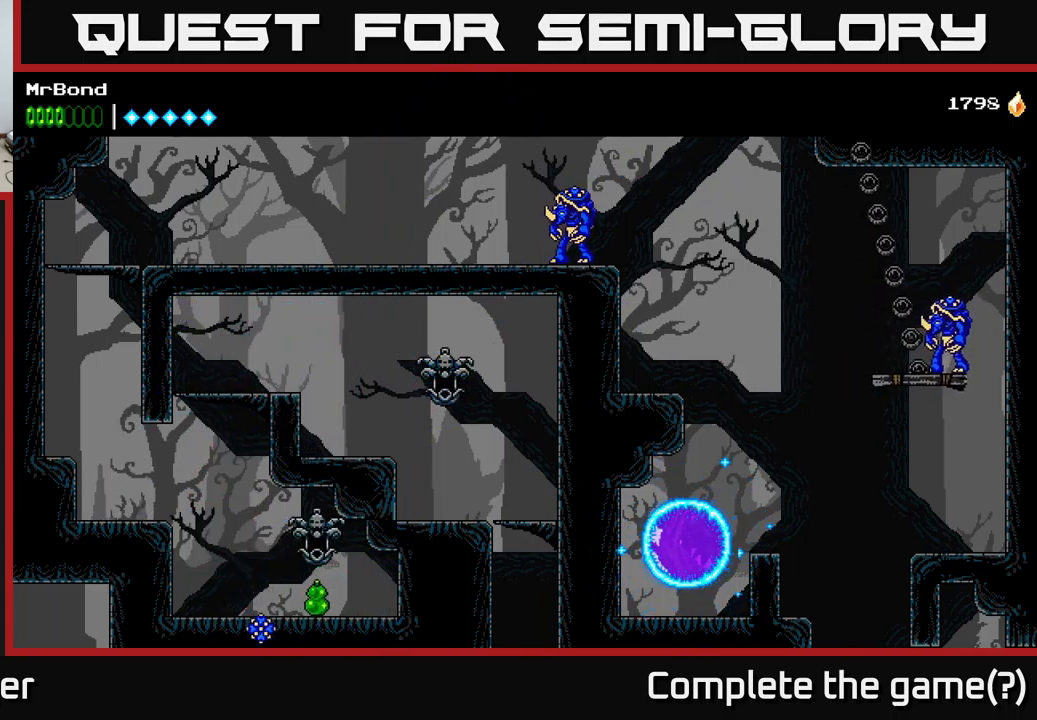
{"buttons": ["DPAD_RIGHT"], "left_stick": "center", "right_stick": "center", "events": [[33, "DPAD_RIGHT", "down"]]}
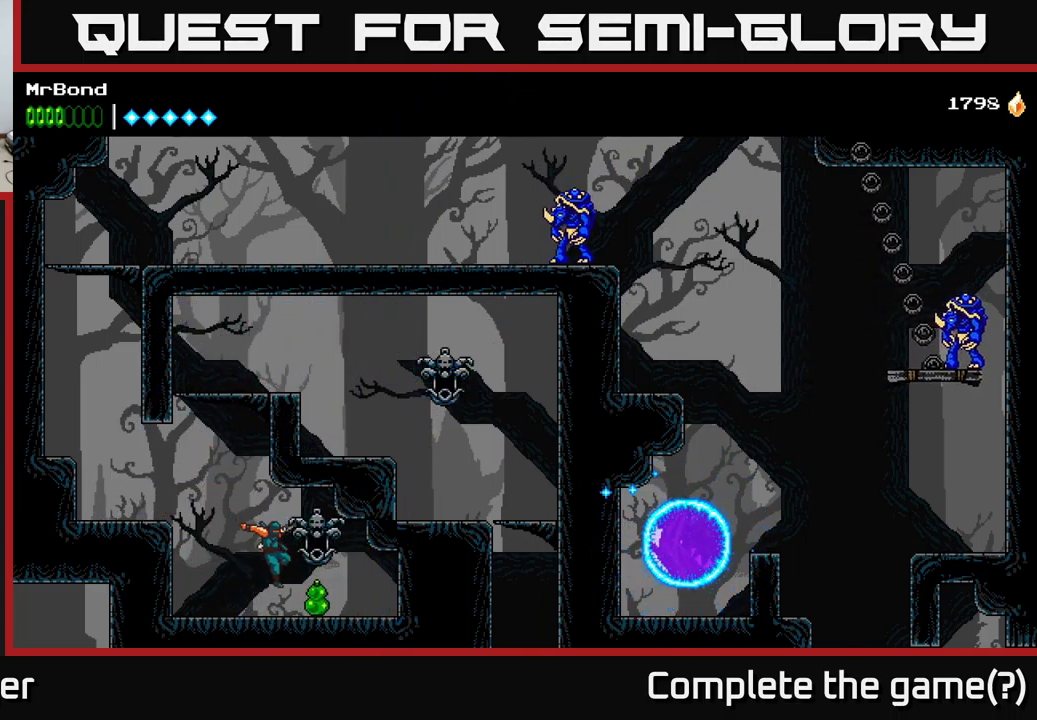
{"buttons": ["DPAD_LEFT"], "left_stick": "center", "right_stick": "center", "events": [[67, "DPAD_DOWN", "down"], [100, "A", "down"], [133, "A", "up"], [167, "DPAD_DOWN", "up"], [217, "DPAD_RIGHT", "up"], [233, "DPAD_LEFT", "down"]]}
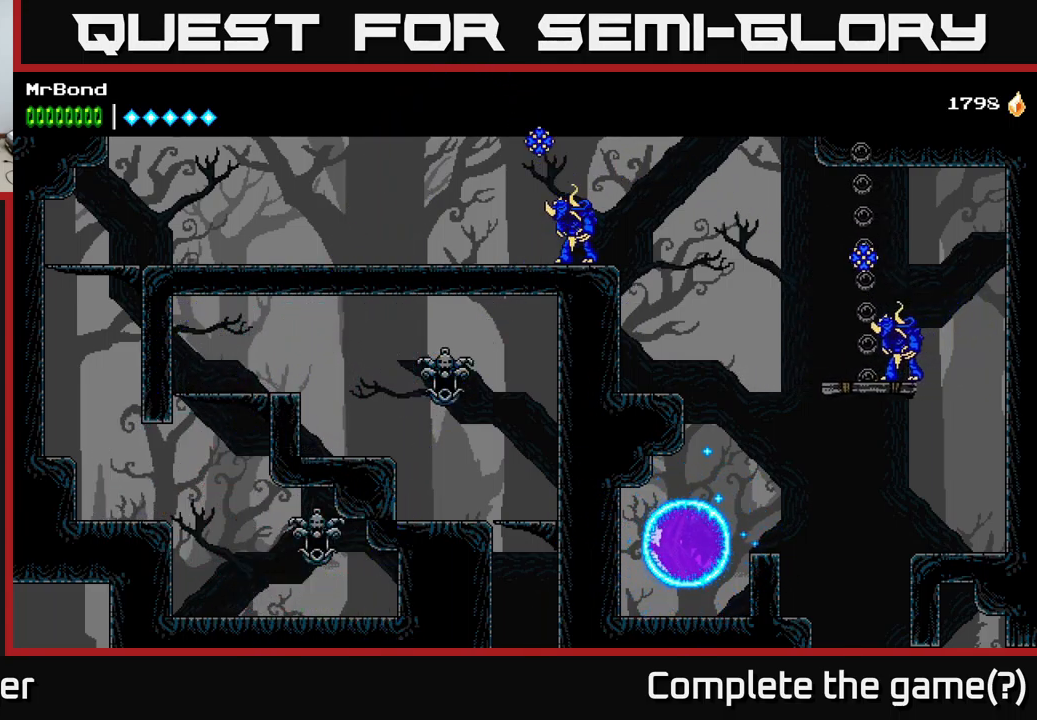
{"buttons": ["DPAD_LEFT"], "left_stick": "center", "right_stick": "center", "events": [[133, "A", "down"], [300, "A", "up"]]}
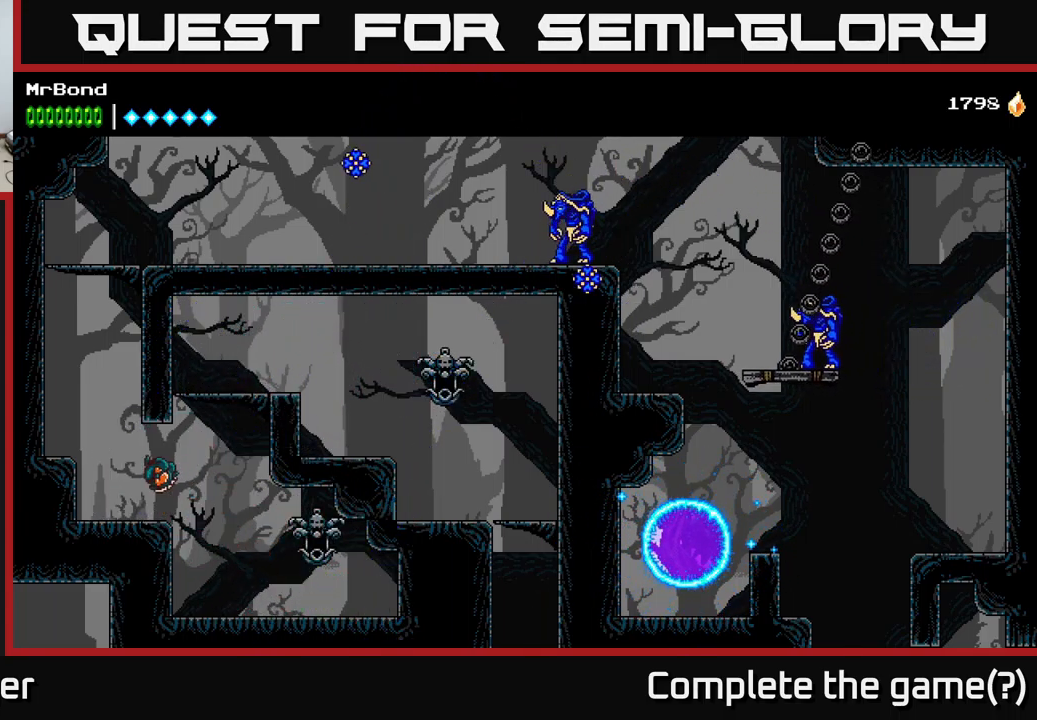
{"buttons": ["A", "DPAD_LEFT"], "left_stick": "center", "right_stick": "center", "events": [[167, "A", "down"], [333, "A", "up"], [400, "A", "down"]]}
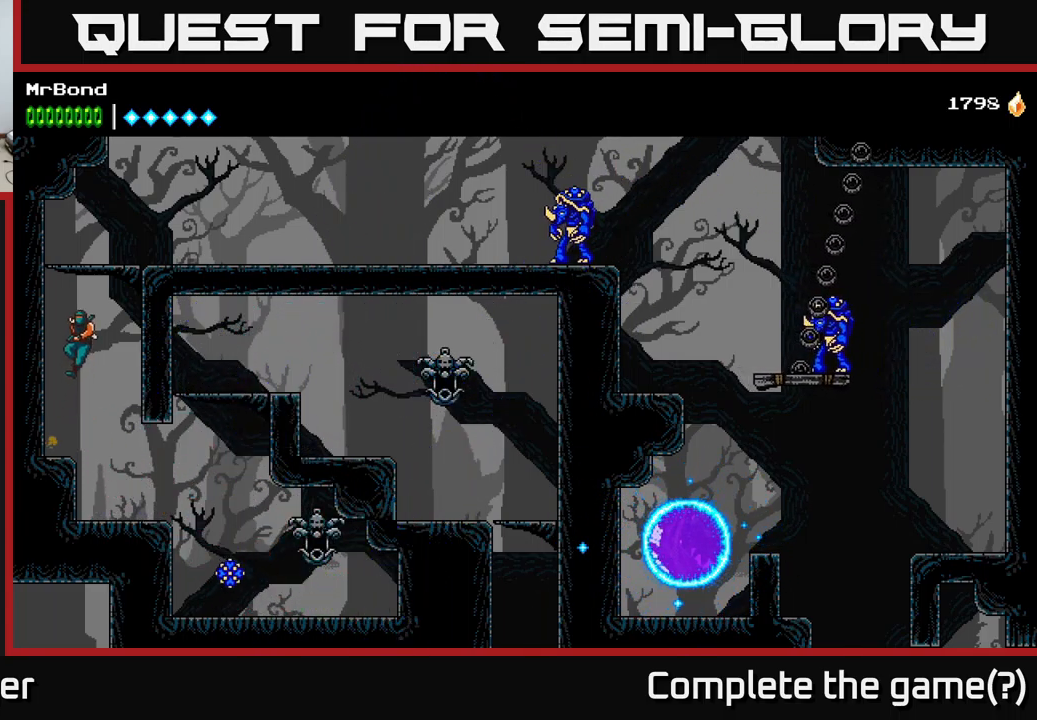
{"buttons": ["DPAD_RIGHT"], "left_stick": "center", "right_stick": "center", "events": [[67, "A", "up"], [200, "A", "down"], [200, "DPAD_LEFT", "up"], [233, "DPAD_RIGHT", "down"], [383, "A", "up"]]}
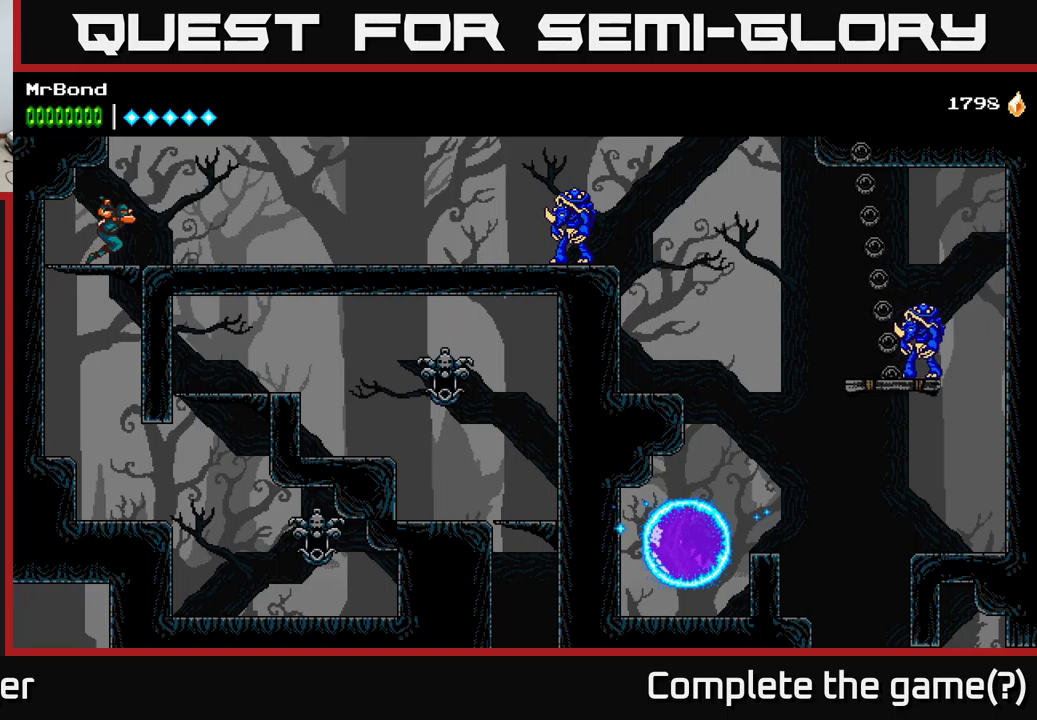
{"buttons": ["DPAD_RIGHT"], "left_stick": "center", "right_stick": "center", "events": [[400, "Y", "down"], [467, "Y", "up"]]}
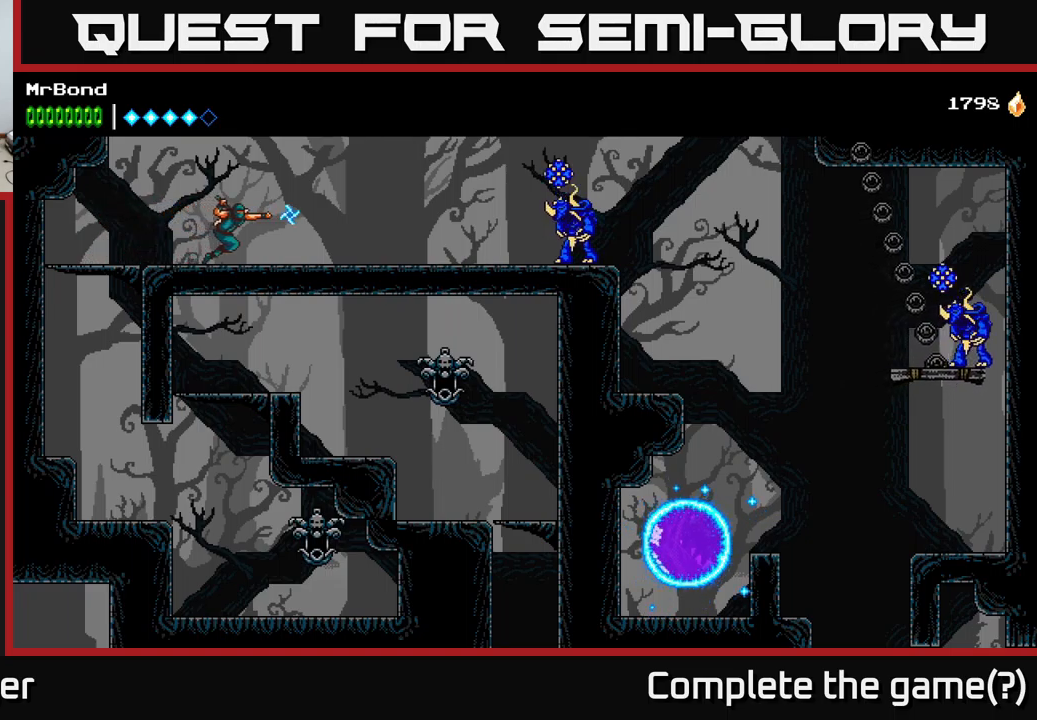
{"buttons": ["DPAD_RIGHT"], "left_stick": "center", "right_stick": "center", "events": []}
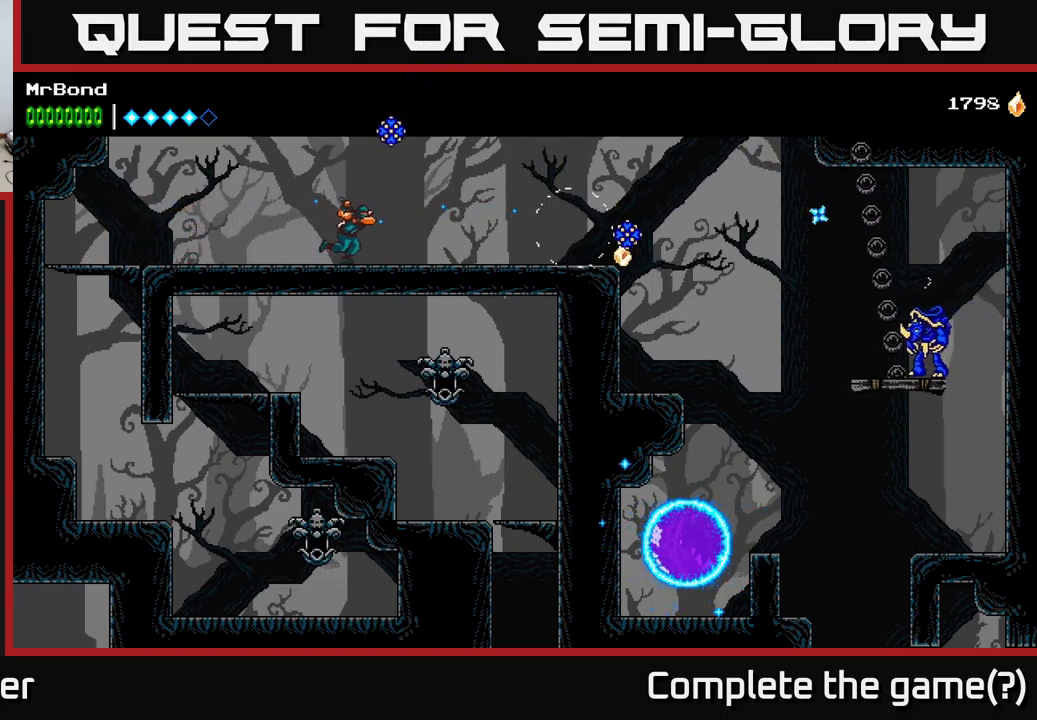
{"buttons": ["DPAD_RIGHT"], "left_stick": "center", "right_stick": "center", "events": []}
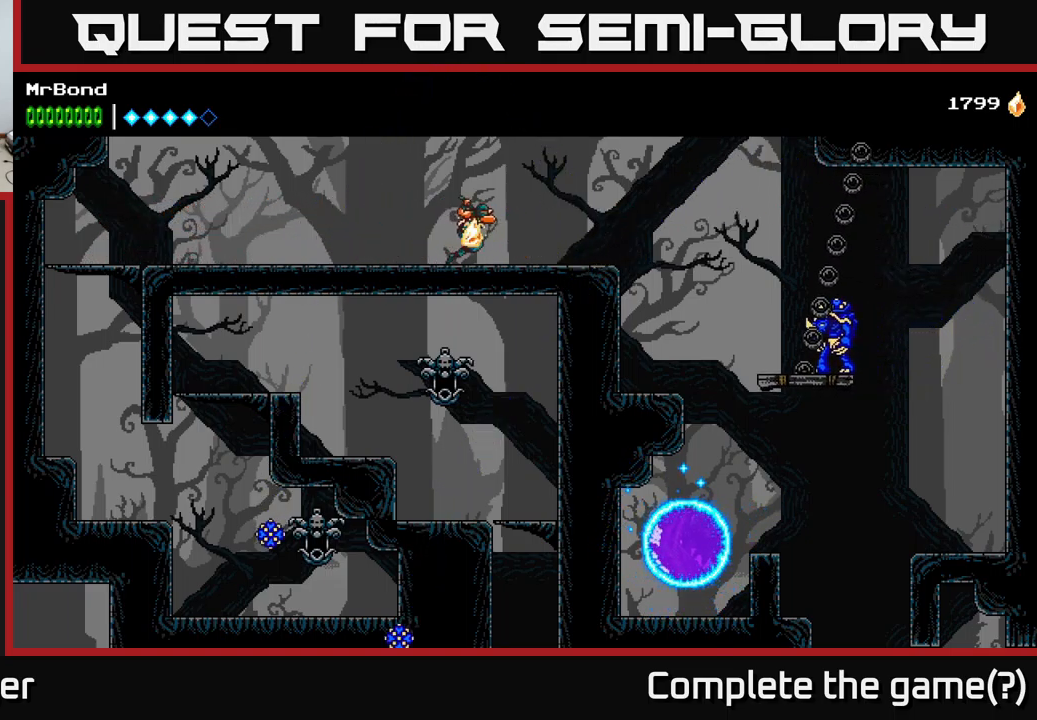
{"buttons": ["DPAD_RIGHT"], "left_stick": "center", "right_stick": "center", "events": []}
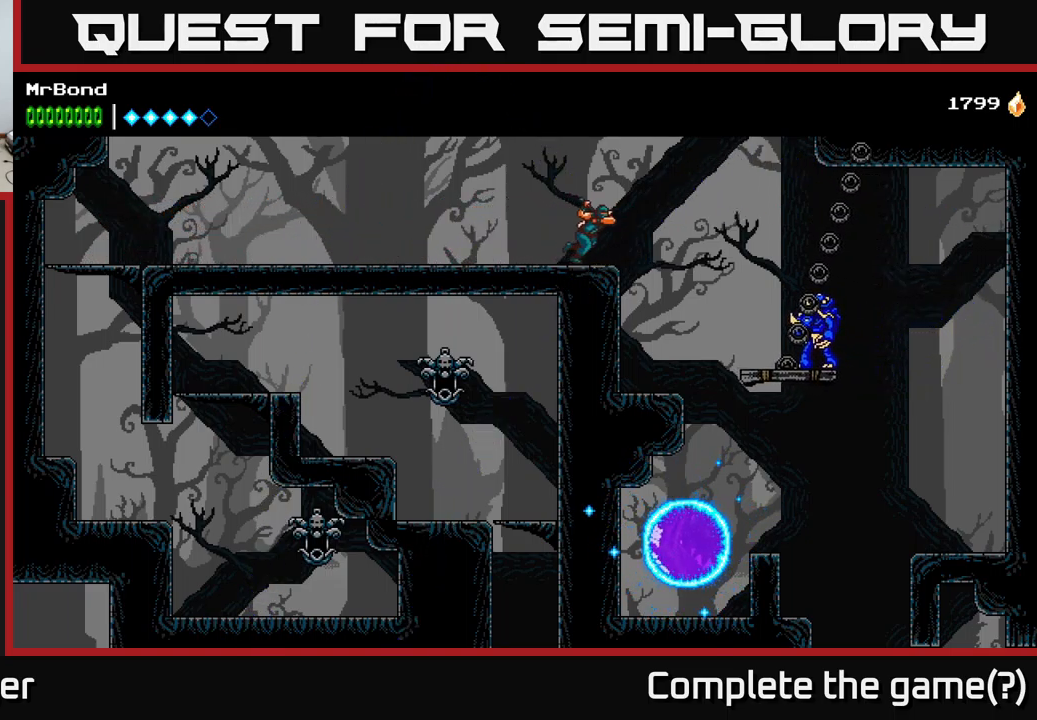
{"buttons": ["A", "DPAD_RIGHT"], "left_stick": "center", "right_stick": "center", "events": [[117, "A", "down"], [234, "A", "up"], [500, "A", "down"]]}
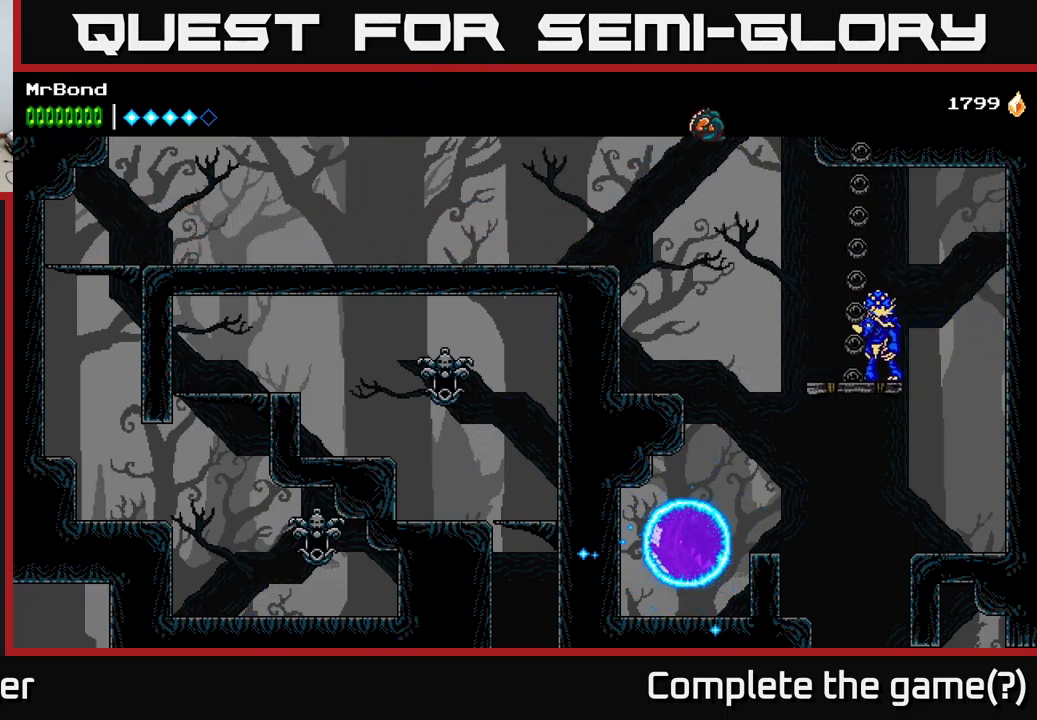
{"buttons": ["A", "DPAD_RIGHT"], "left_stick": "center", "right_stick": "center", "events": [[234, "A", "up"], [450, "A", "down"]]}
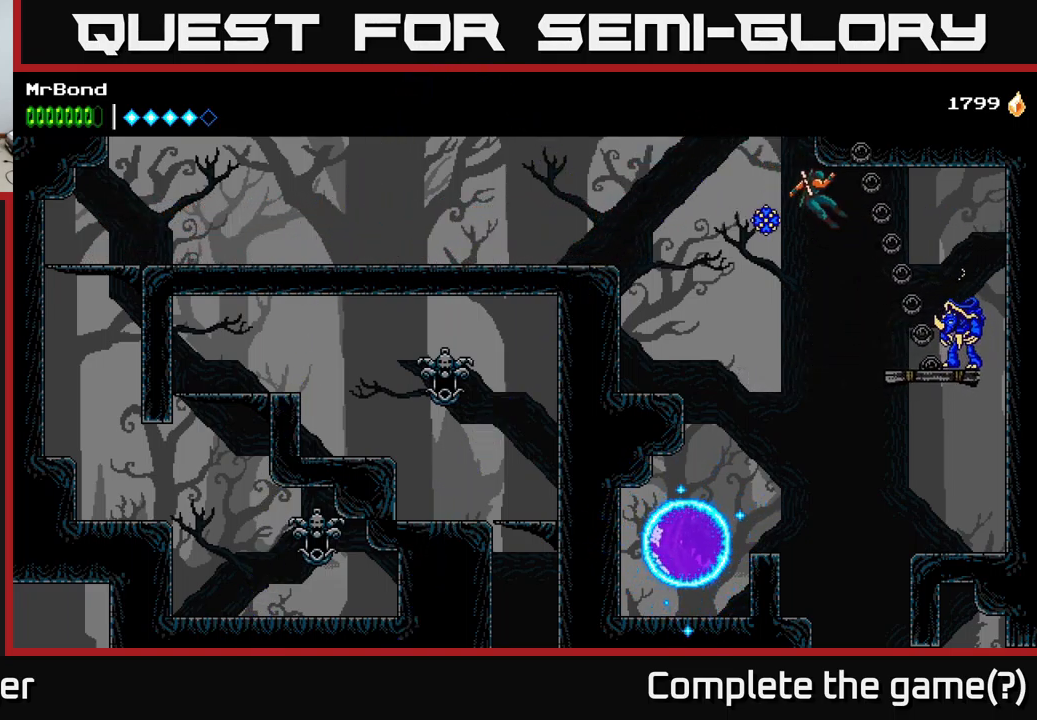
{"buttons": [], "left_stick": "center", "right_stick": "center", "events": [[284, "A", "up"], [384, "X", "down"], [450, "DPAD_RIGHT", "up"], [450, "X", "up"]]}
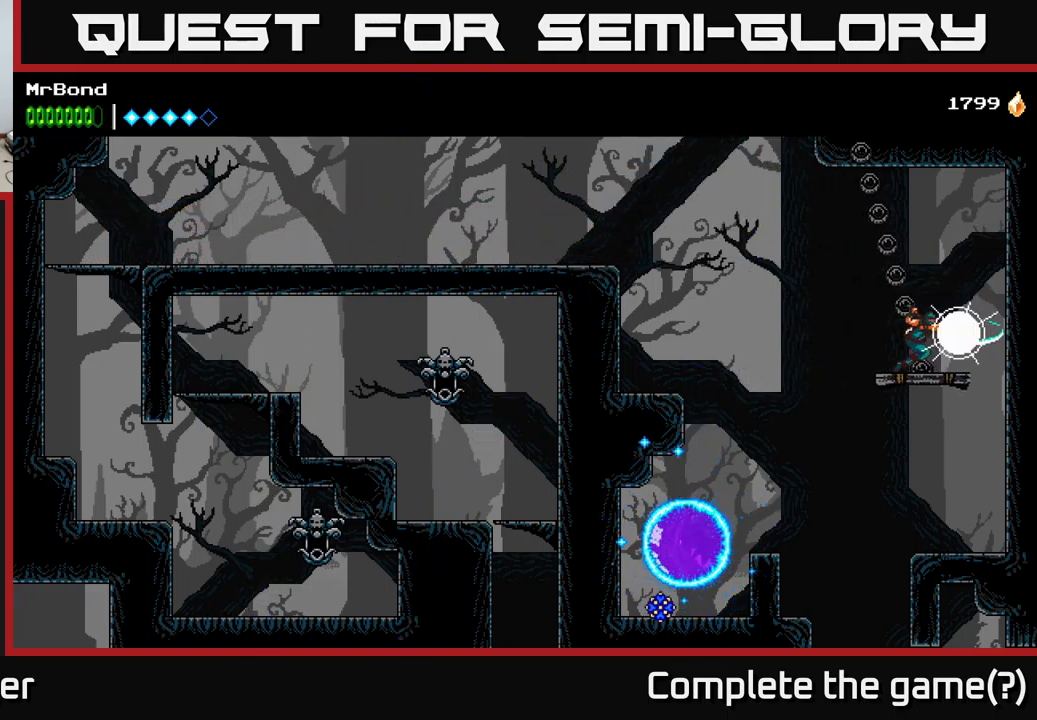
{"buttons": ["A", "DPAD_DOWN"], "left_stick": "center", "right_stick": "center", "events": [[384, "DPAD_LEFT", "down"], [467, "DPAD_DOWN", "down"], [500, "A", "down"], [500, "DPAD_LEFT", "up"]]}
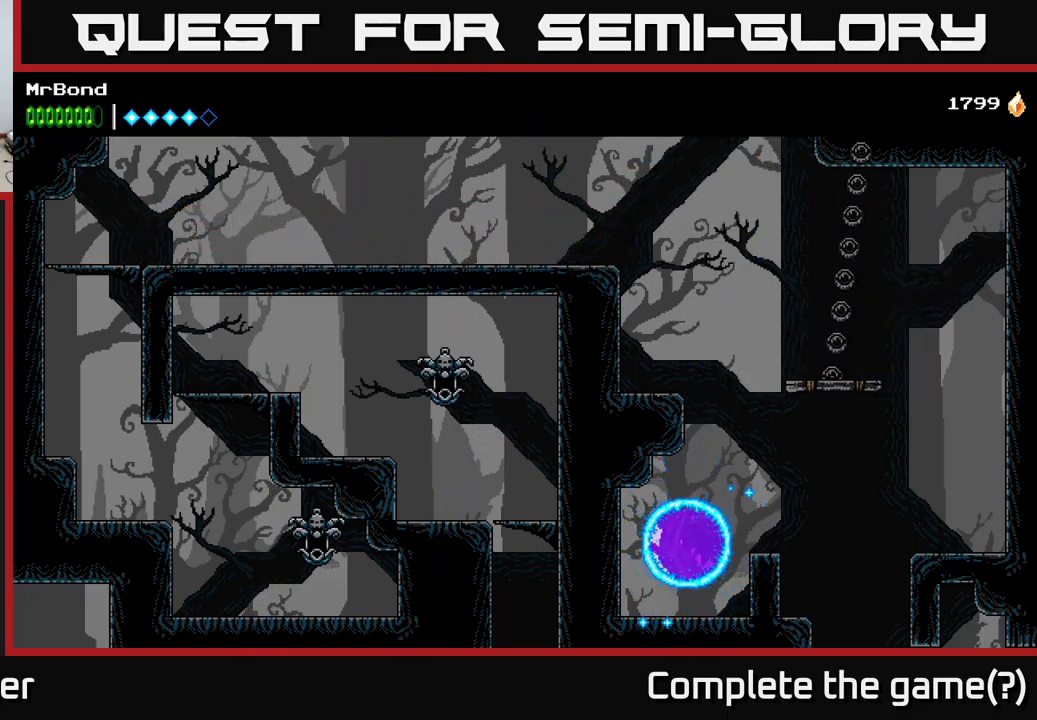
{"buttons": ["DPAD_LEFT"], "left_stick": "center", "right_stick": "center", "events": [[117, "A", "up"], [117, "DPAD_DOWN", "up"], [117, "DPAD_LEFT", "down"]]}
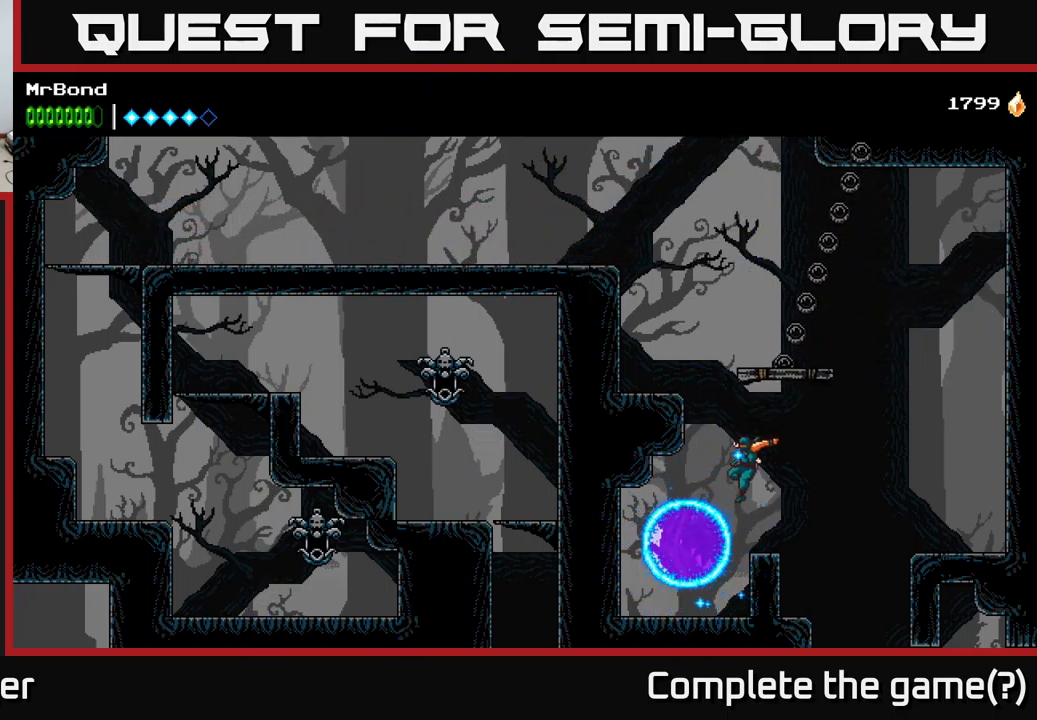
{"buttons": [], "left_stick": "center", "right_stick": "center", "events": [[150, "DPAD_LEFT", "up"]]}
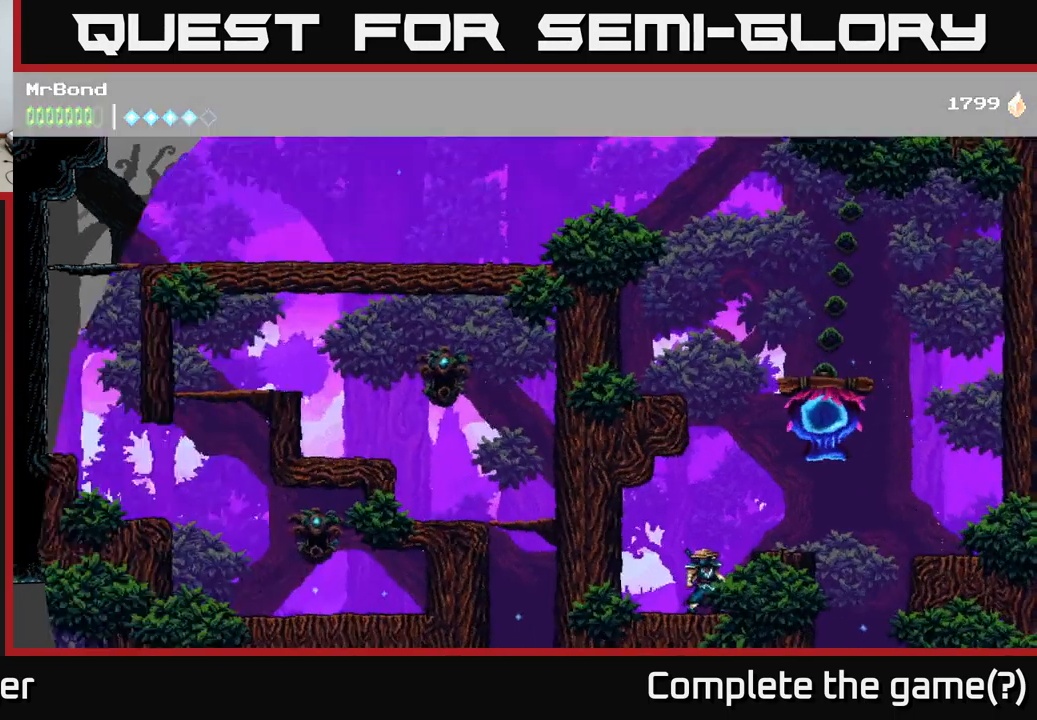
{"buttons": ["A", "DPAD_RIGHT"], "left_stick": "center", "right_stick": "center", "events": [[234, "DPAD_RIGHT", "down"], [301, "A", "down"]]}